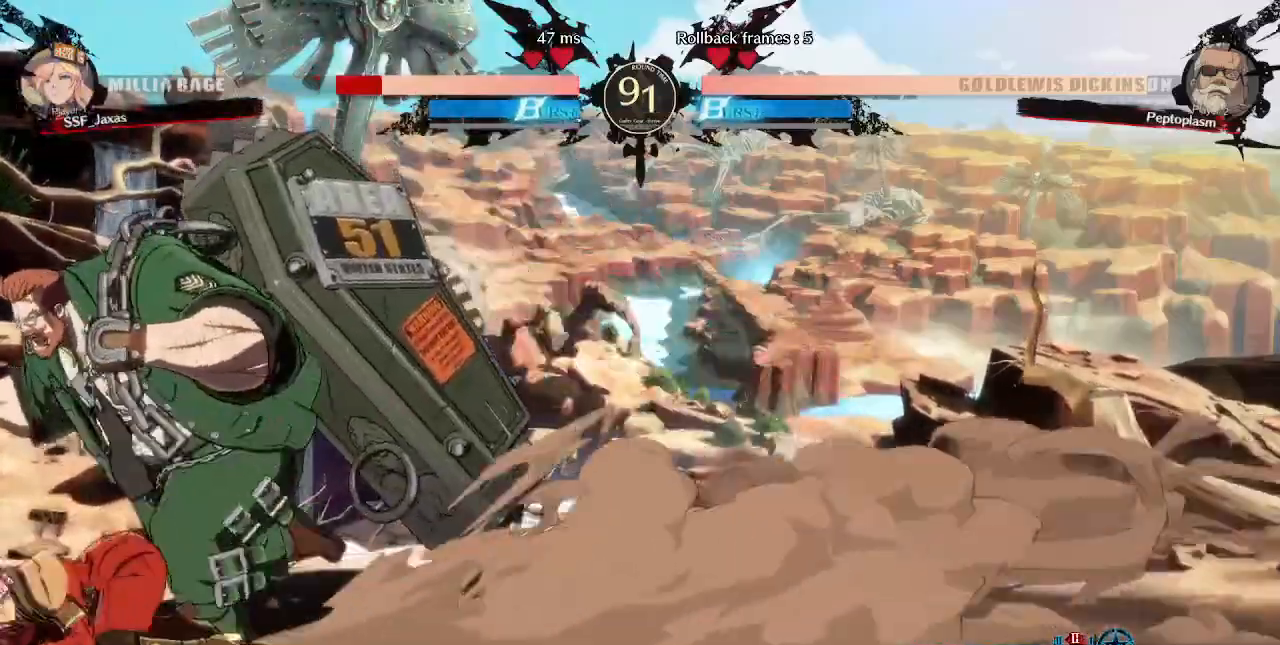
Gameplay with a controller (arcade stick); each line is a JSON object with the inputs held at the frame after it. "events" lists button and stick changes between this image and that frame as [ms after this image, input, new state], when the widget could be followed in between. Not read: L3 R3 SELECT.
{"buttons": ["SQUARE", "TRIANGLE", "DPAD_DOWN", "DPAD_LEFT"], "events": [[160, "SQUARE", "down"], [160, "TRIANGLE", "down"]]}
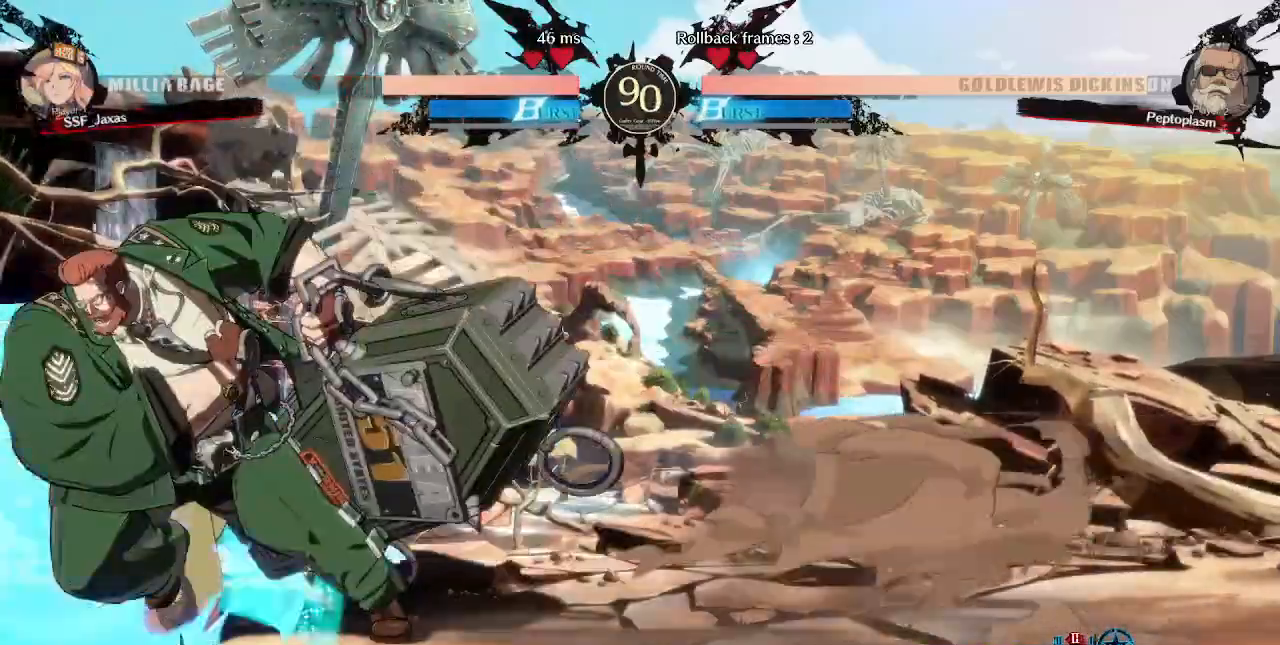
{"buttons": ["DPAD_DOWN", "DPAD_LEFT"], "events": [[320, "SQUARE", "up"], [440, "TRIANGLE", "up"]]}
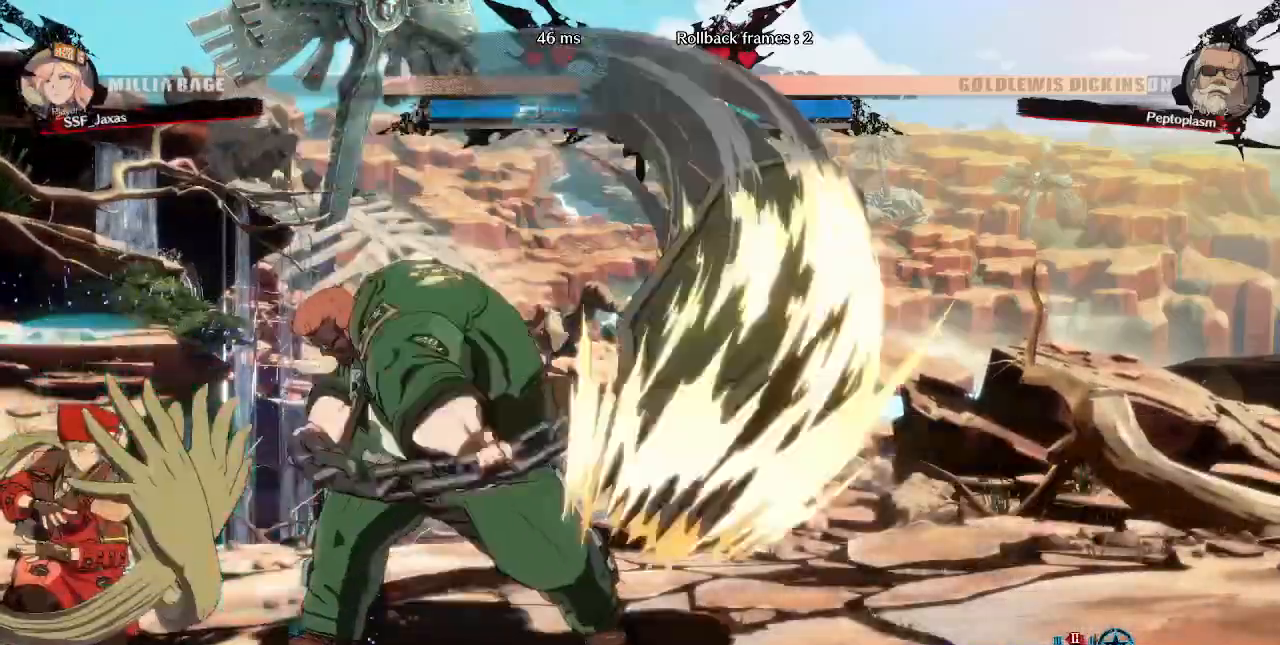
{"buttons": ["DPAD_DOWN", "DPAD_LEFT"], "events": [[160, "SQUARE", "down"], [160, "TRIANGLE", "down"], [400, "SQUARE", "up"], [400, "TRIANGLE", "up"]]}
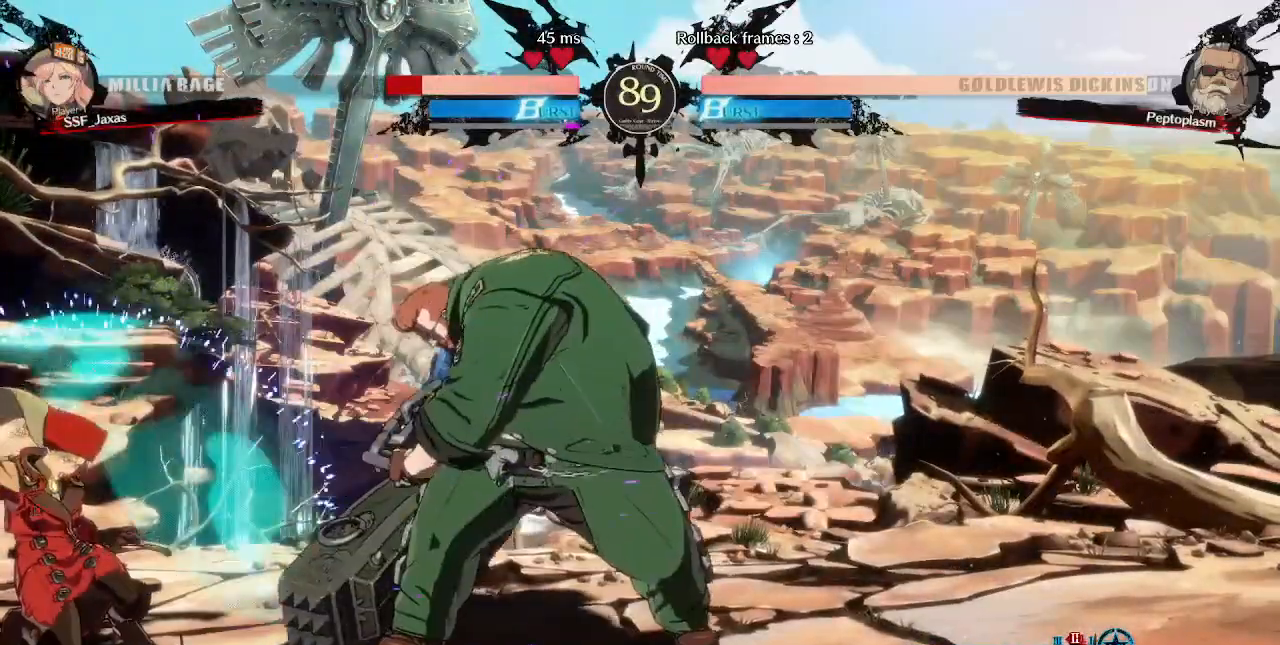
{"buttons": [], "events": [[200, "DPAD_DOWN", "up"], [200, "DPAD_LEFT", "up"], [280, "TRIANGLE", "down"], [480, "TRIANGLE", "up"]]}
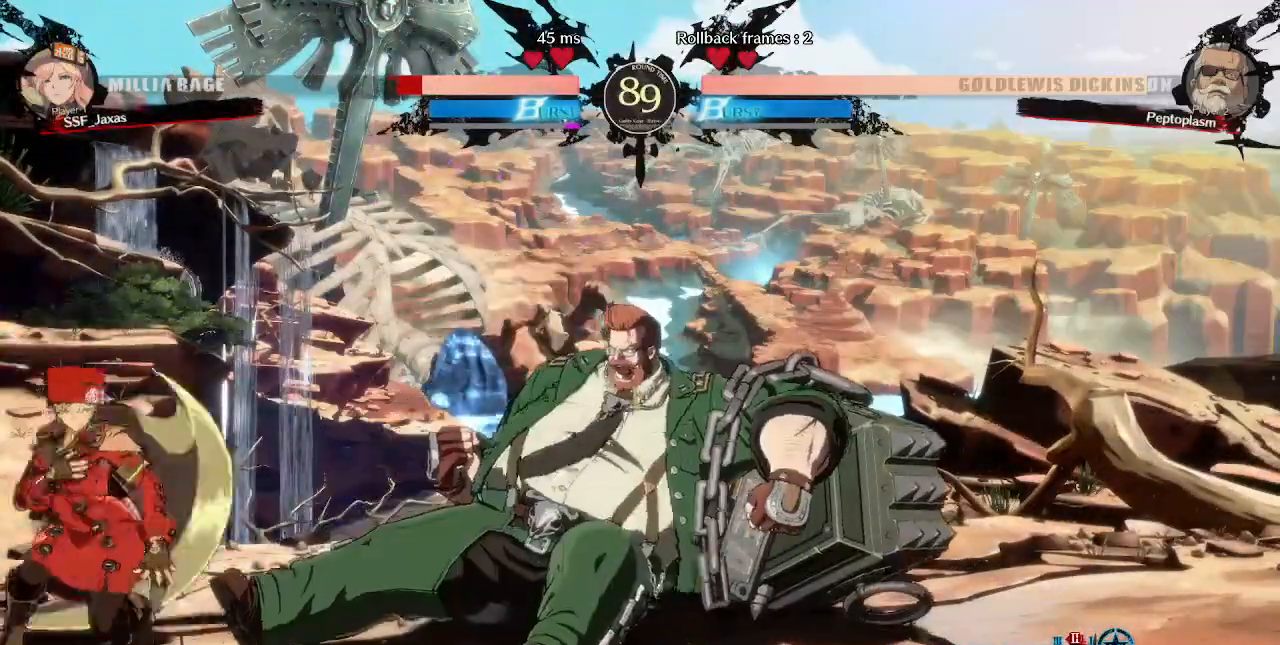
{"buttons": ["DPAD_DOWN"], "events": [[120, "R1", "down"], [320, "R1", "up"], [480, "DPAD_DOWN", "down"]]}
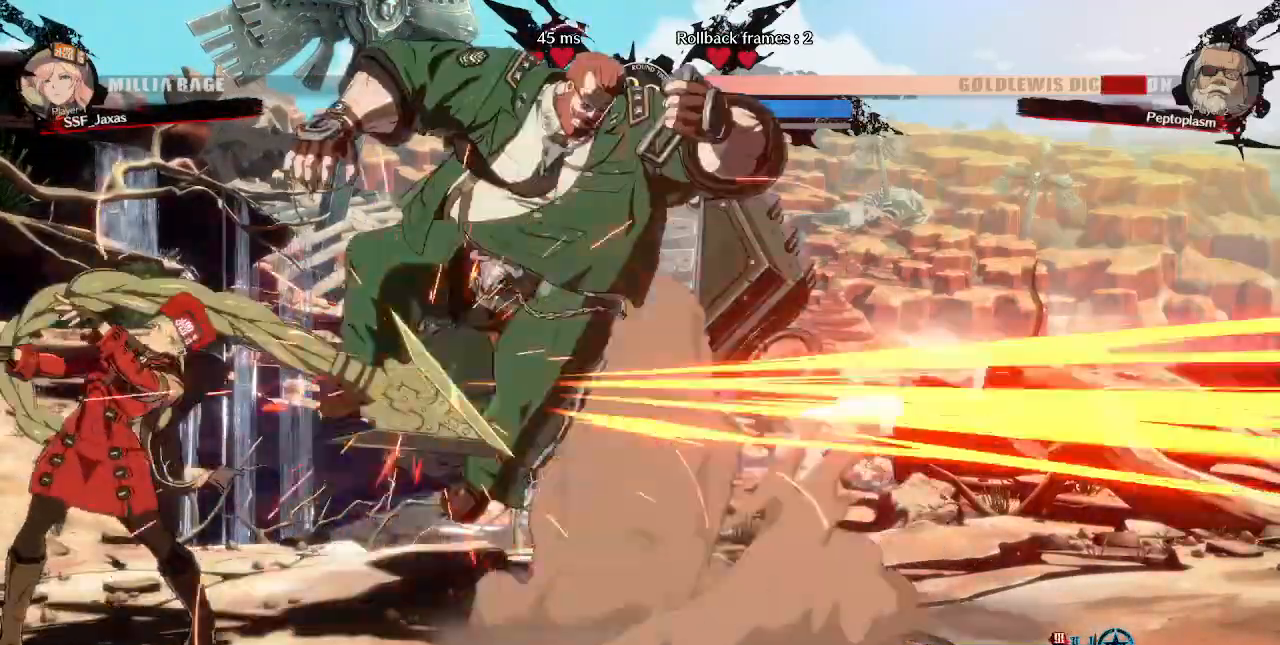
{"buttons": [], "events": [[40, "DPAD_RIGHT", "down"], [120, "DPAD_DOWN", "up"], [120, "TRIANGLE", "down"], [160, "DPAD_RIGHT", "up"], [200, "TRIANGLE", "up"]]}
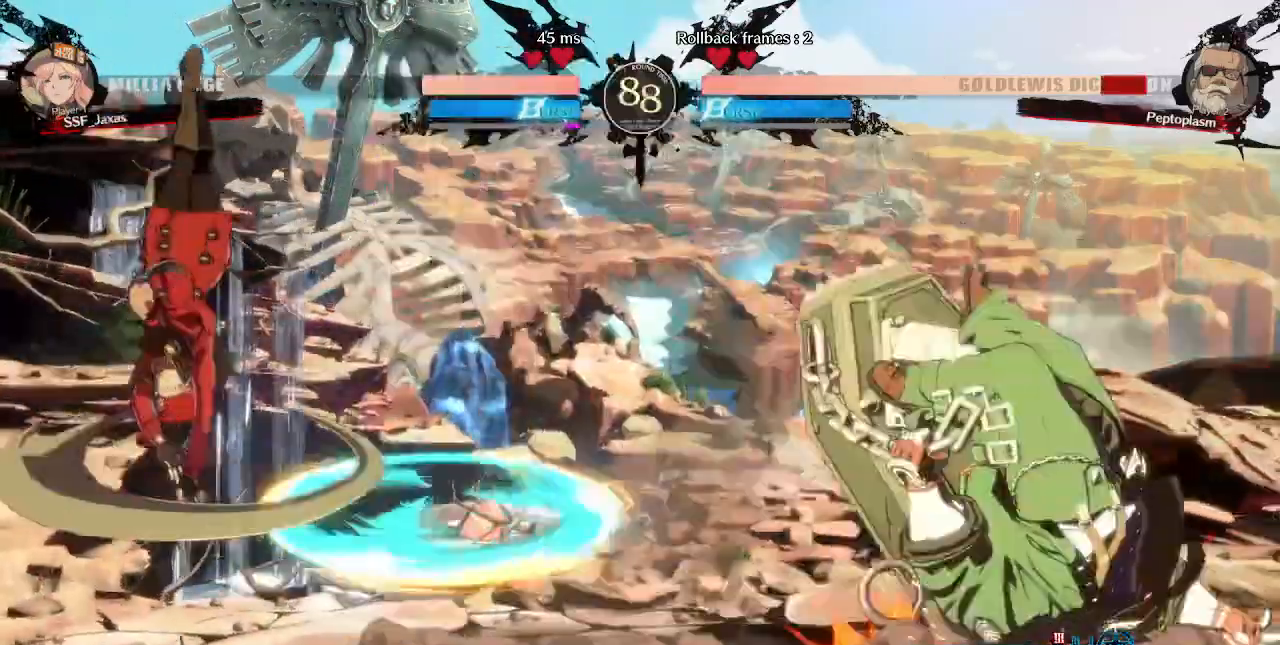
{"buttons": ["DPAD_RIGHT"], "events": [[320, "DPAD_RIGHT", "down"]]}
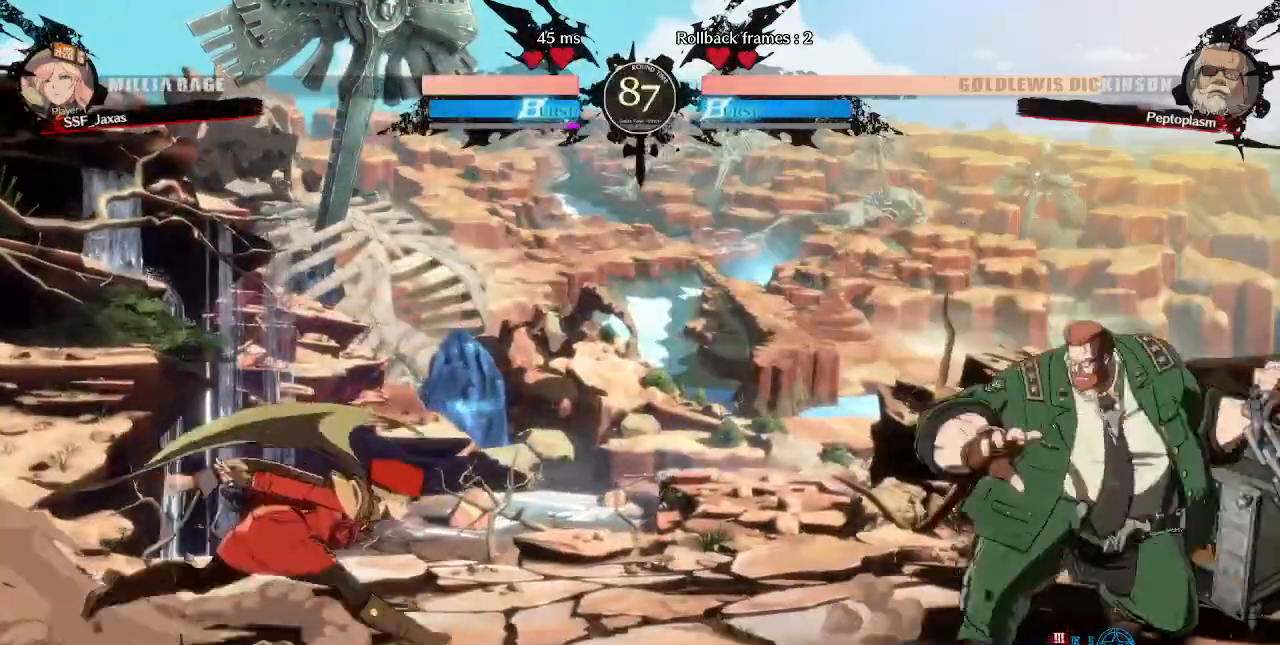
{"buttons": ["DPAD_LEFT"], "events": [[160, "DPAD_LEFT", "down"], [160, "DPAD_RIGHT", "up"], [200, "SQUARE", "down"], [200, "TRIANGLE", "down"], [280, "SQUARE", "up"], [280, "TRIANGLE", "up"]]}